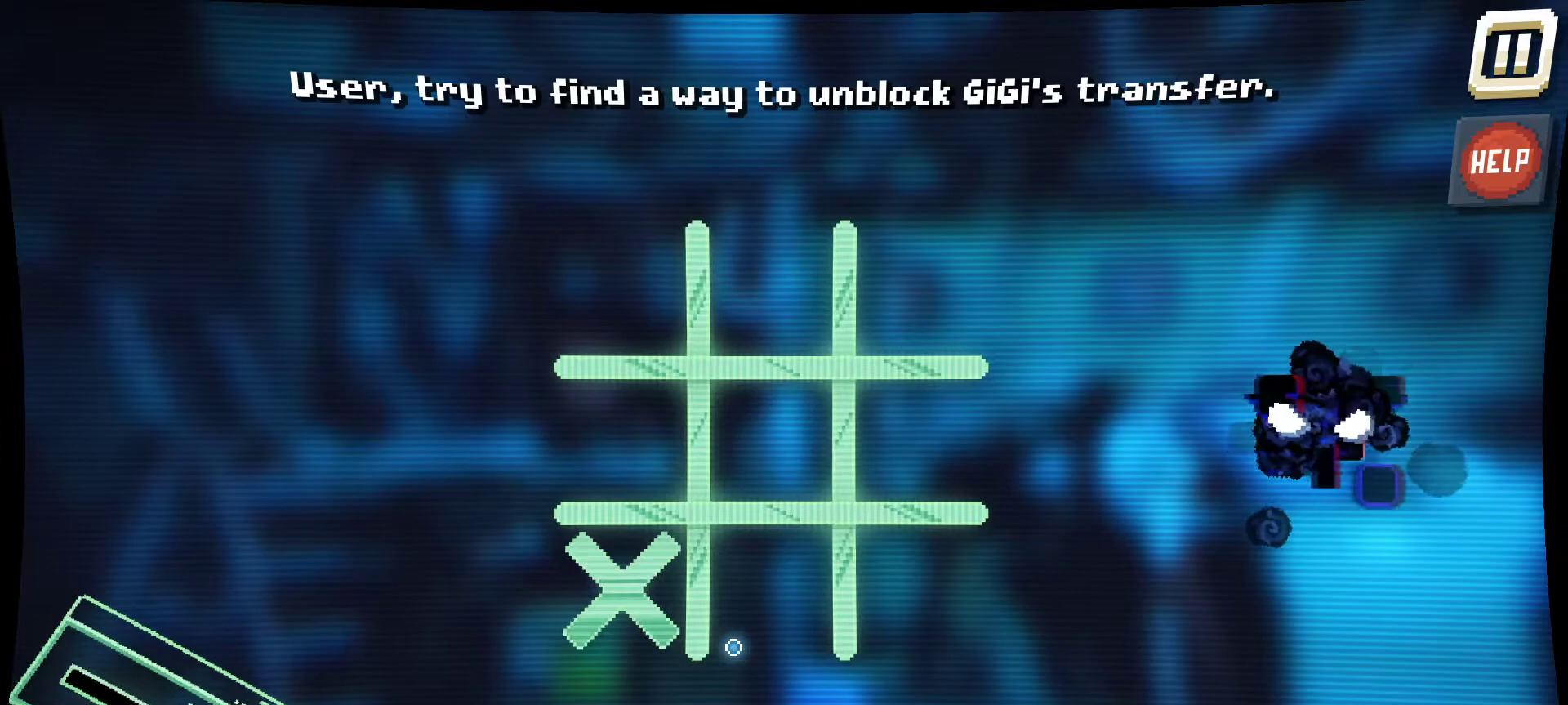
Gameplay with keyboard and mouse; each line is a JSON object with the keys and mouse buttons held at the frame after it. "events" lists presses ("down") and releases ("up") of "1", "2", "3", "4", "5", "a", "alt", "c", "caps_lock", "ctrl", "d", "e", "f", "g", "q", "r", "s", "shift", "space", "t", "tab", "v", "w", "x", "z", "mouse_left", "mouse_wheel" and "mouse_right" between this image and that frame as [ms after this image, input, new state], when the widget could be followed in between. "mouse_left", "mouse_wheel", "mouse_right" = the "left", "wheel", "right" buttons of the "mouse" list. No other keys are recorded. "wheel" means that the mouse wheel is clicked or scrolled. "mouse_move" is the direction in which the mouse moves at that frame (one of eight, or "still"), when it could be read.
{"keys": [], "mouse": [], "mouse_move": "still", "events": []}
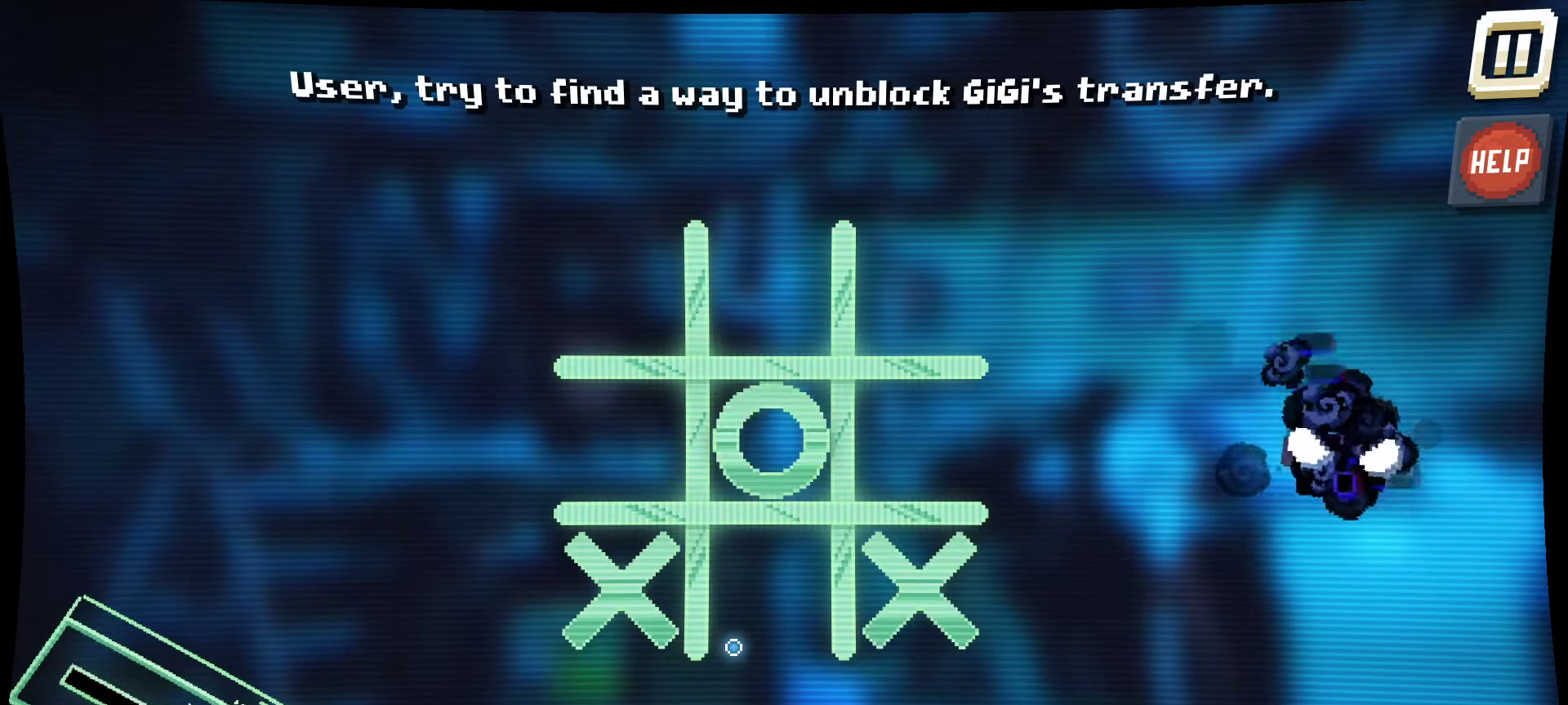
{"keys": [], "mouse": [], "mouse_move": "still", "events": []}
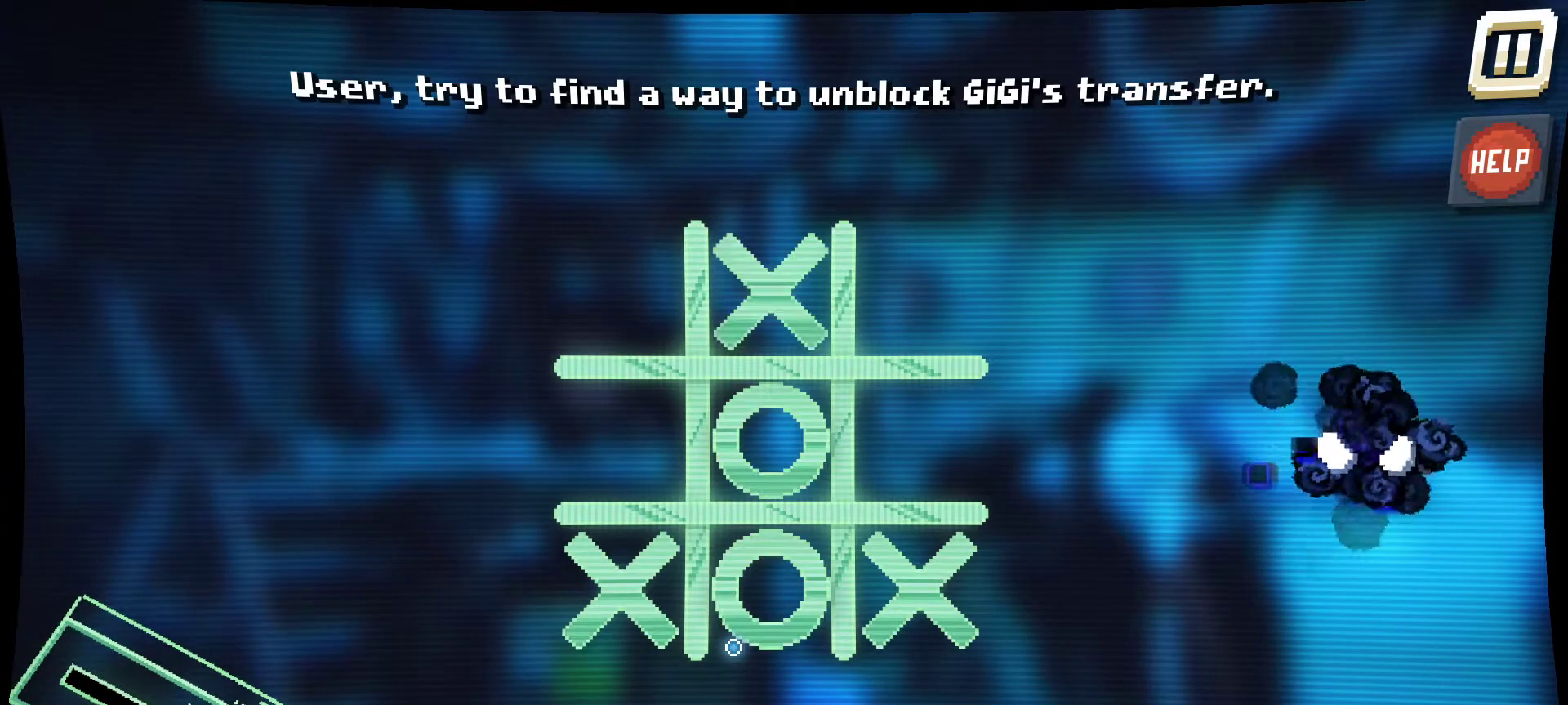
{"keys": [], "mouse": [], "mouse_move": "still", "events": []}
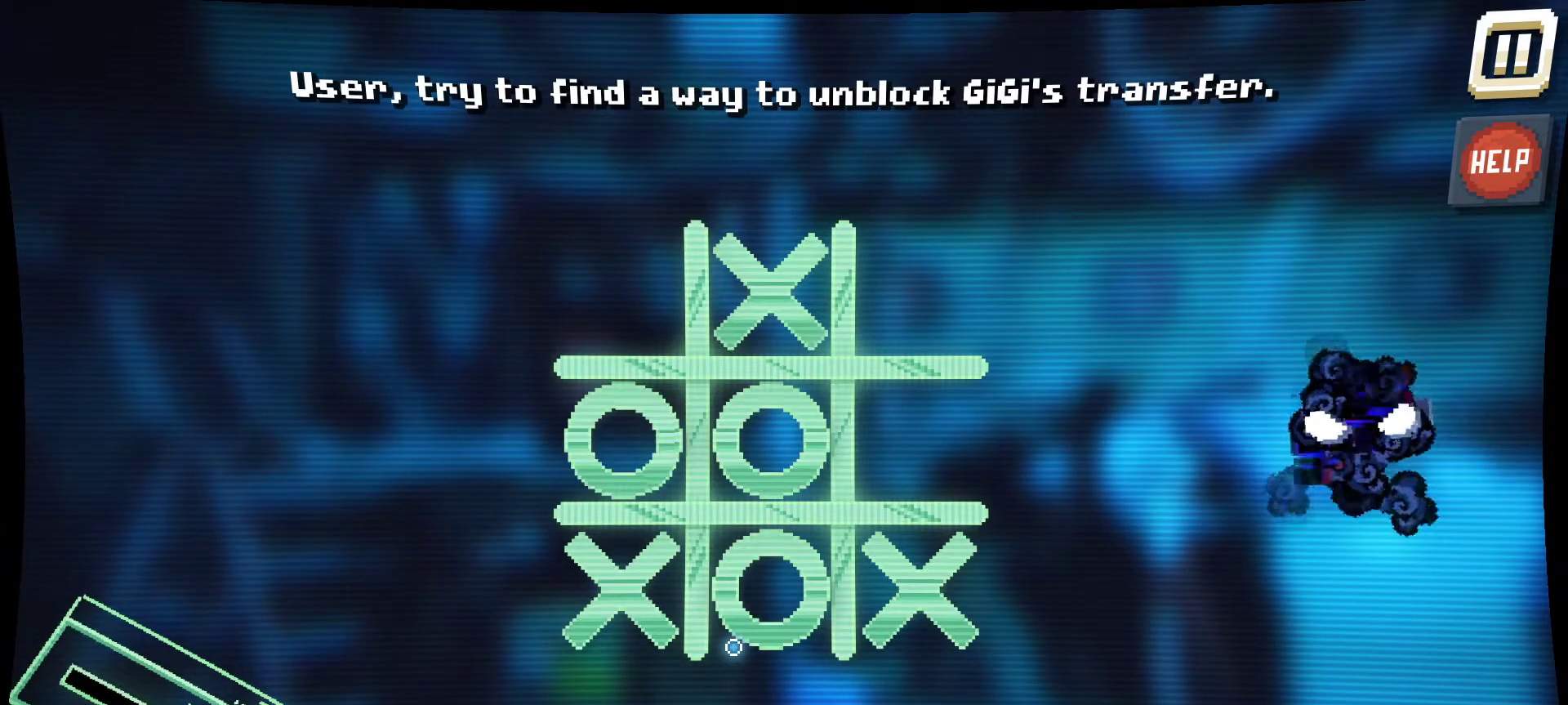
{"keys": [], "mouse": [], "mouse_move": "still", "events": []}
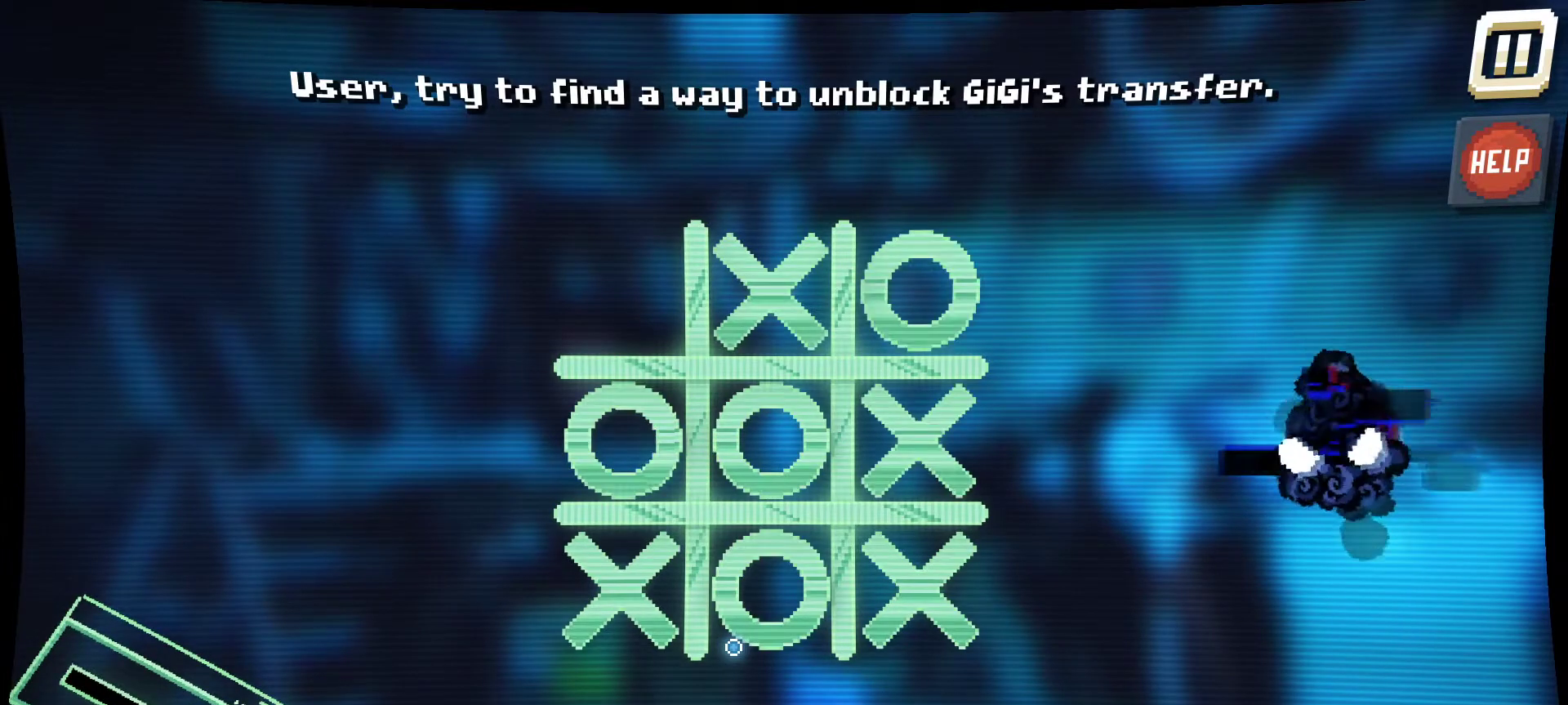
{"keys": [], "mouse": [], "mouse_move": "still", "events": []}
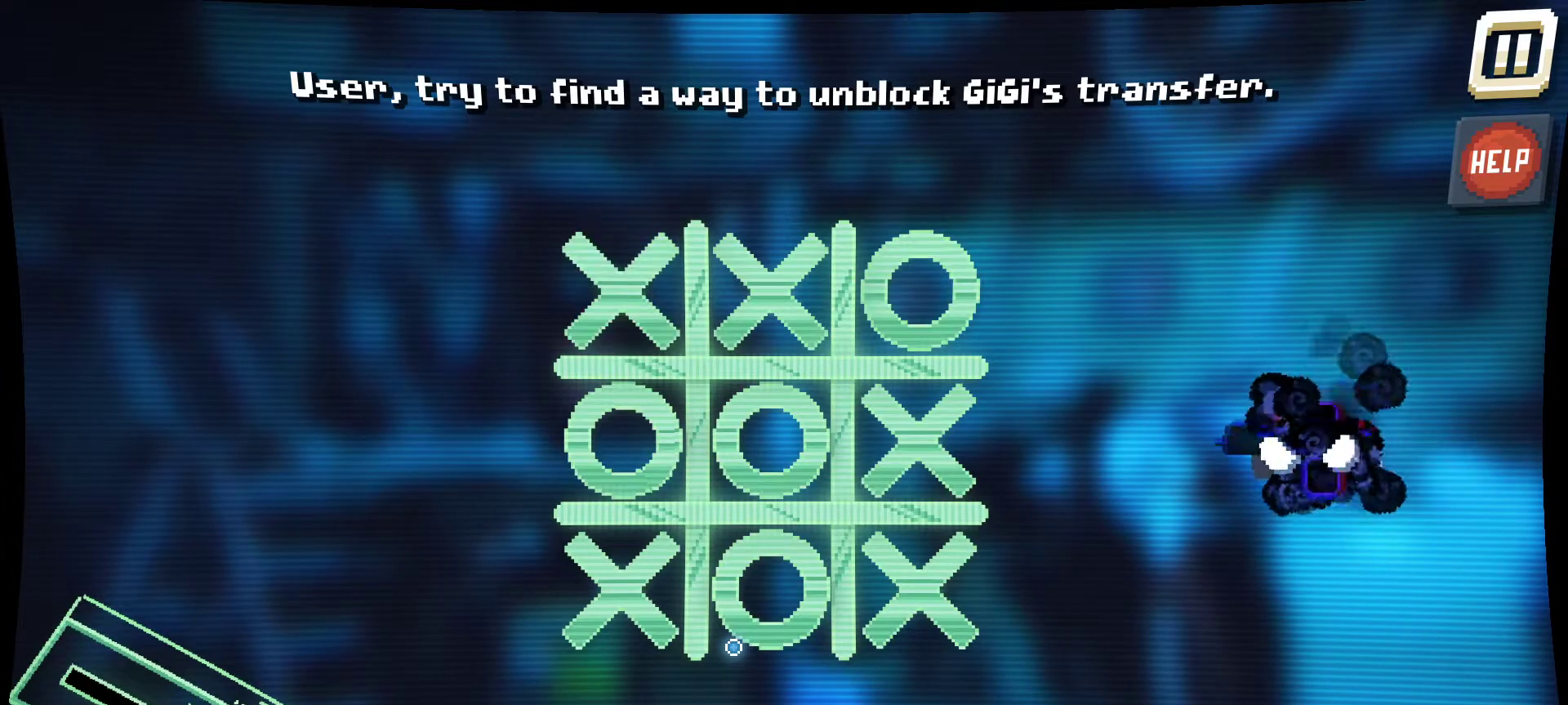
{"keys": [], "mouse": [], "mouse_move": "up-right", "events": []}
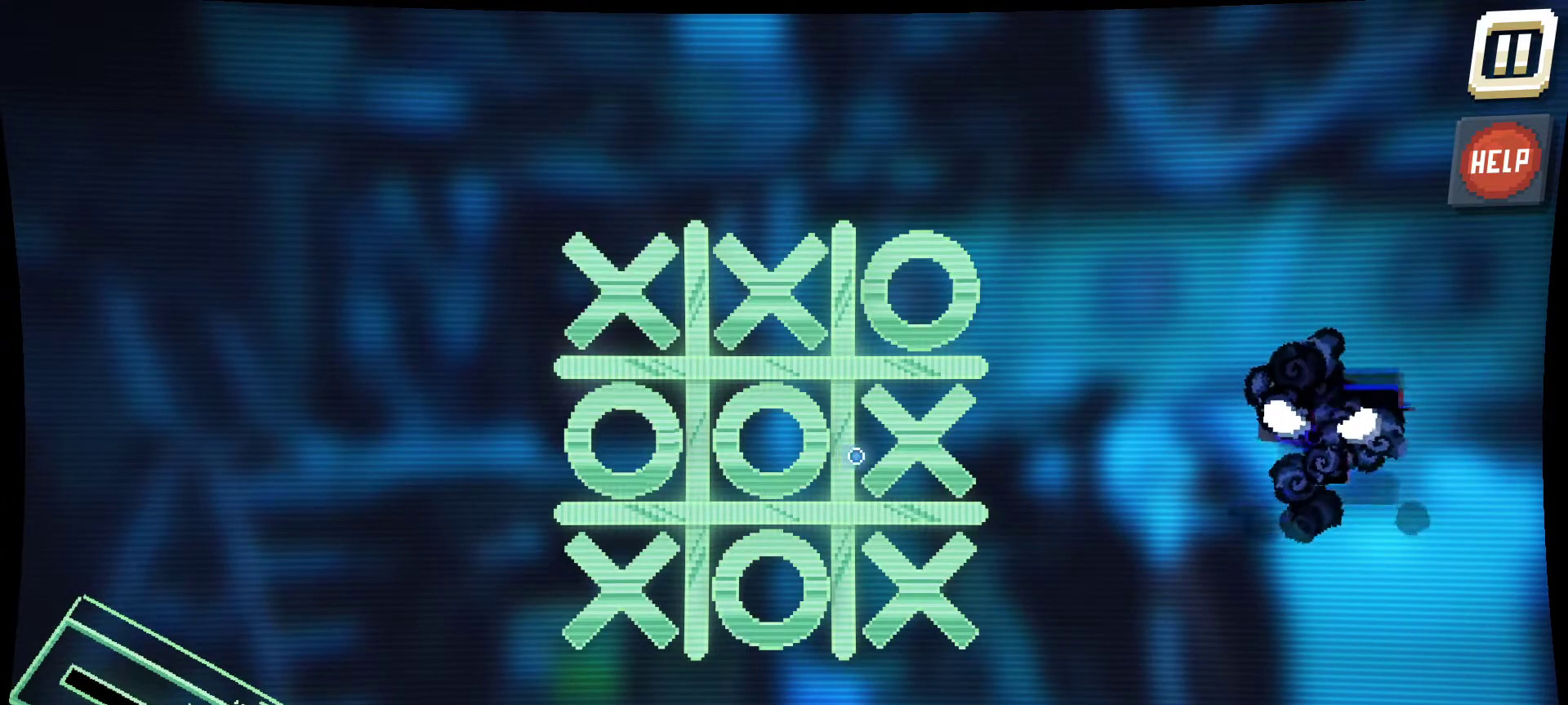
{"keys": [], "mouse": ["left"], "mouse_move": "still", "events": [[250, "mouse_left", "down"]]}
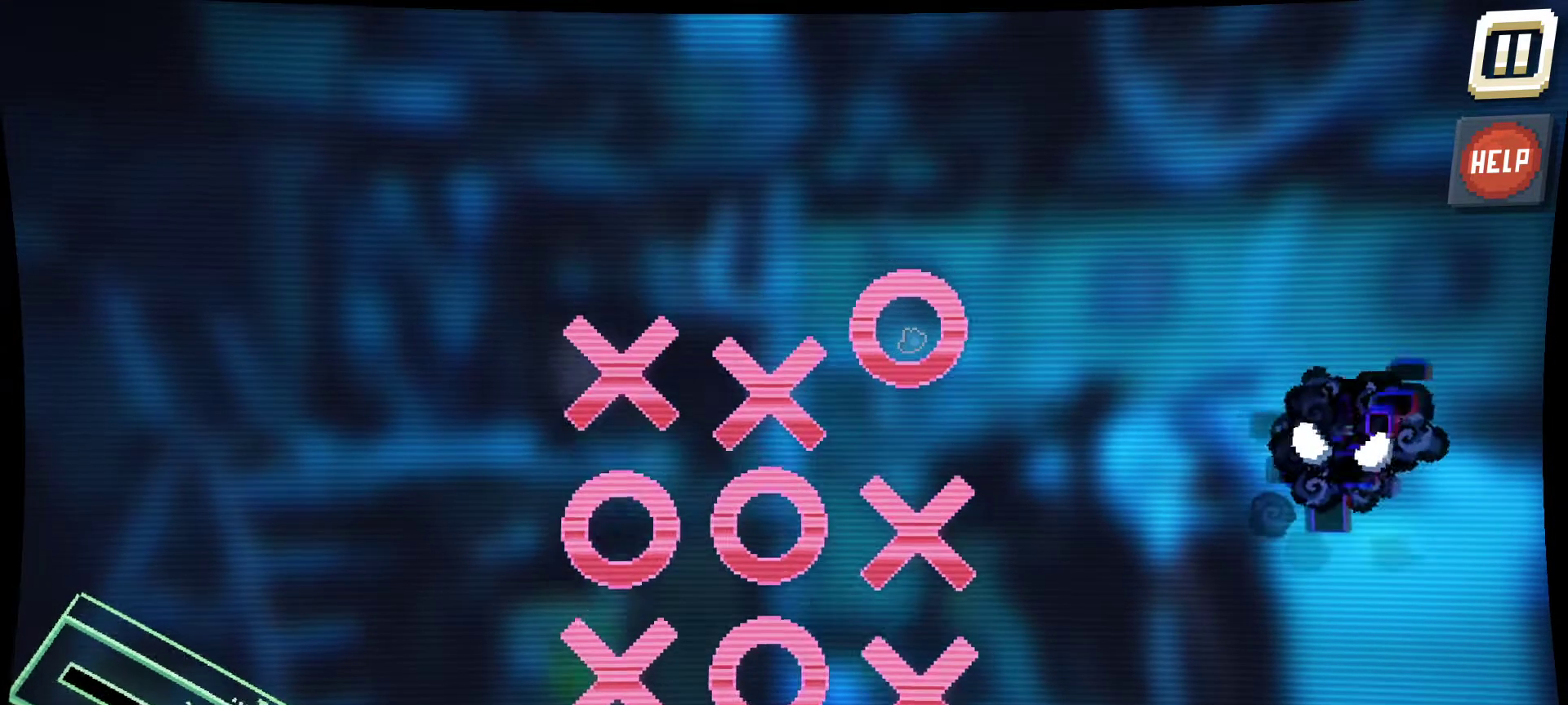
{"keys": [], "mouse": ["left"], "mouse_move": "down-left", "events": []}
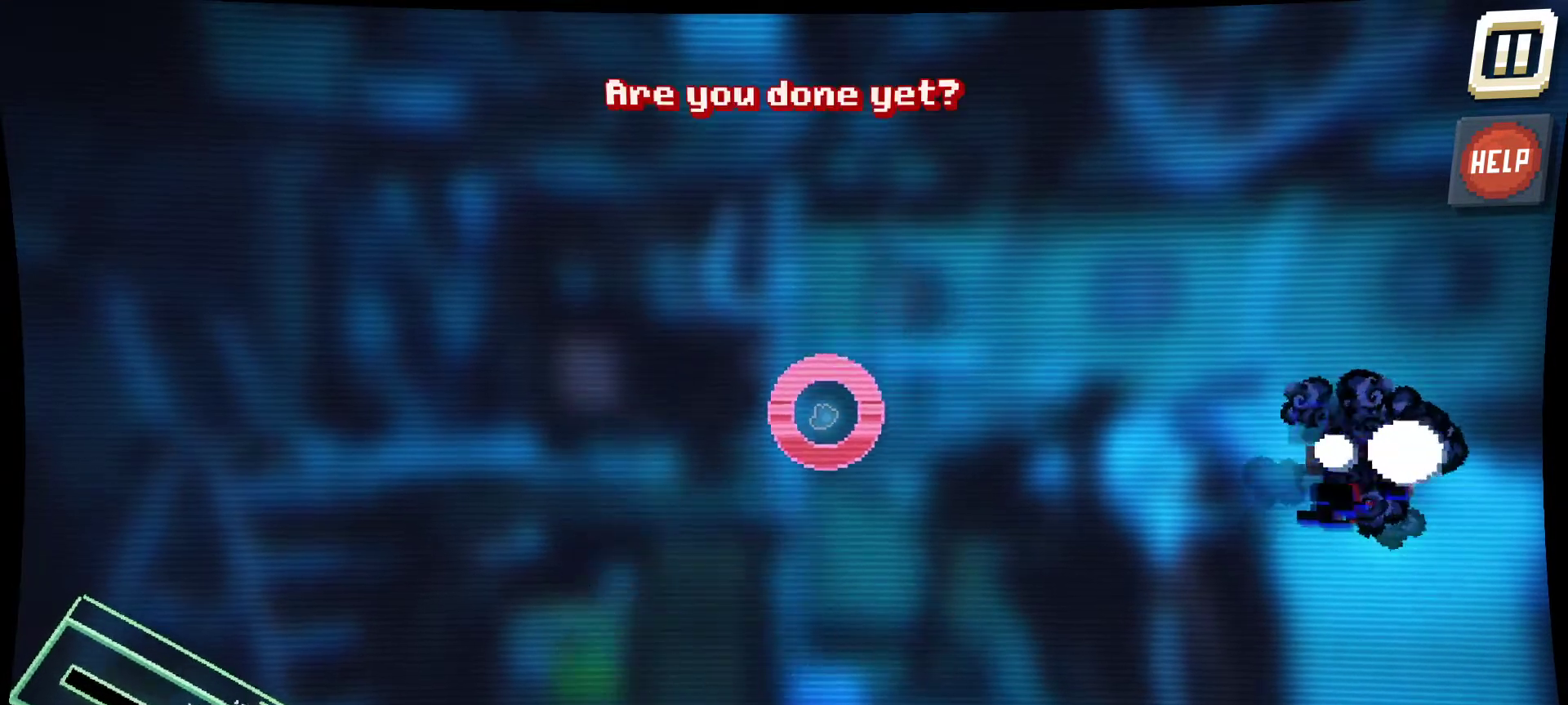
{"keys": [], "mouse": ["left"], "mouse_move": "still", "events": []}
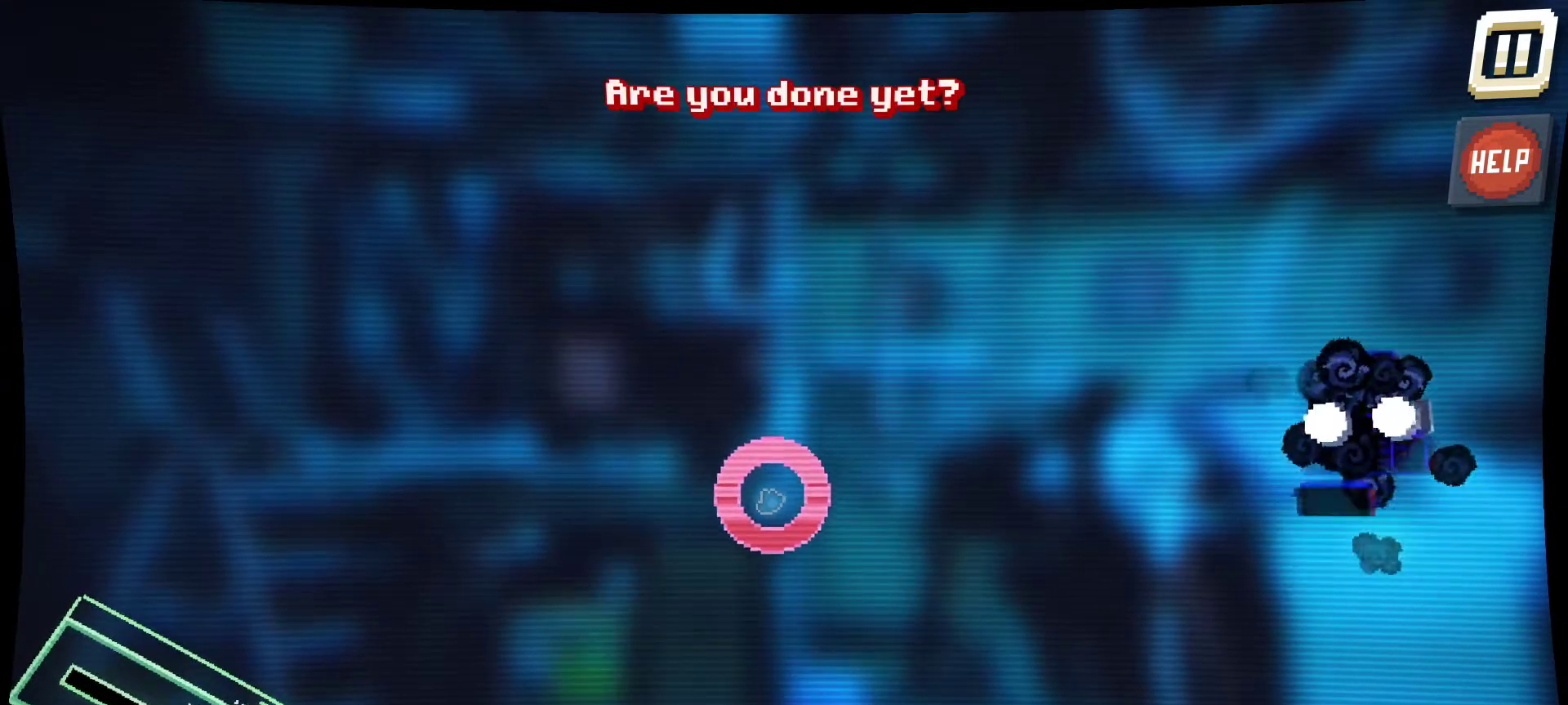
{"keys": [], "mouse": ["left"], "mouse_move": "left", "events": []}
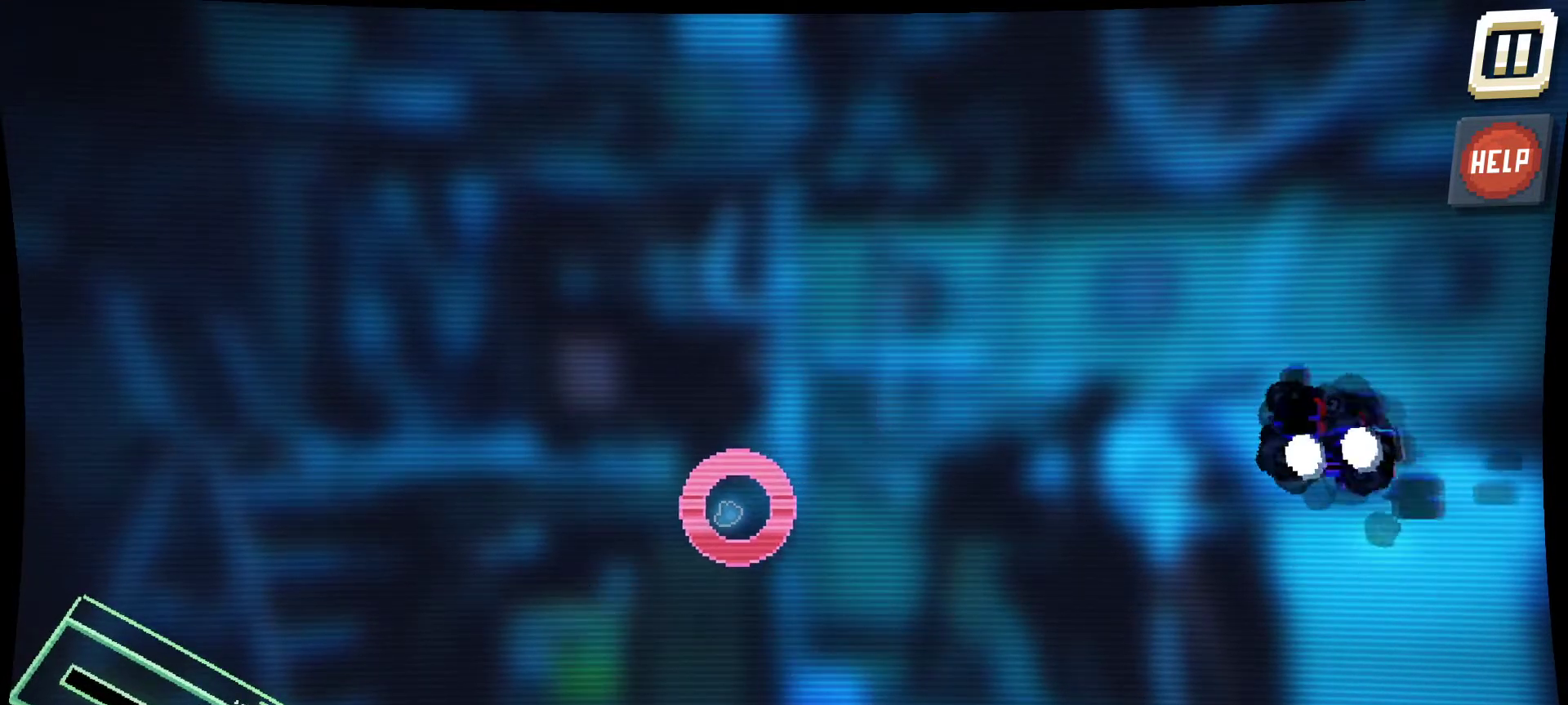
{"keys": [], "mouse": [], "mouse_move": "down-left", "events": [[417, "mouse_left", "up"]]}
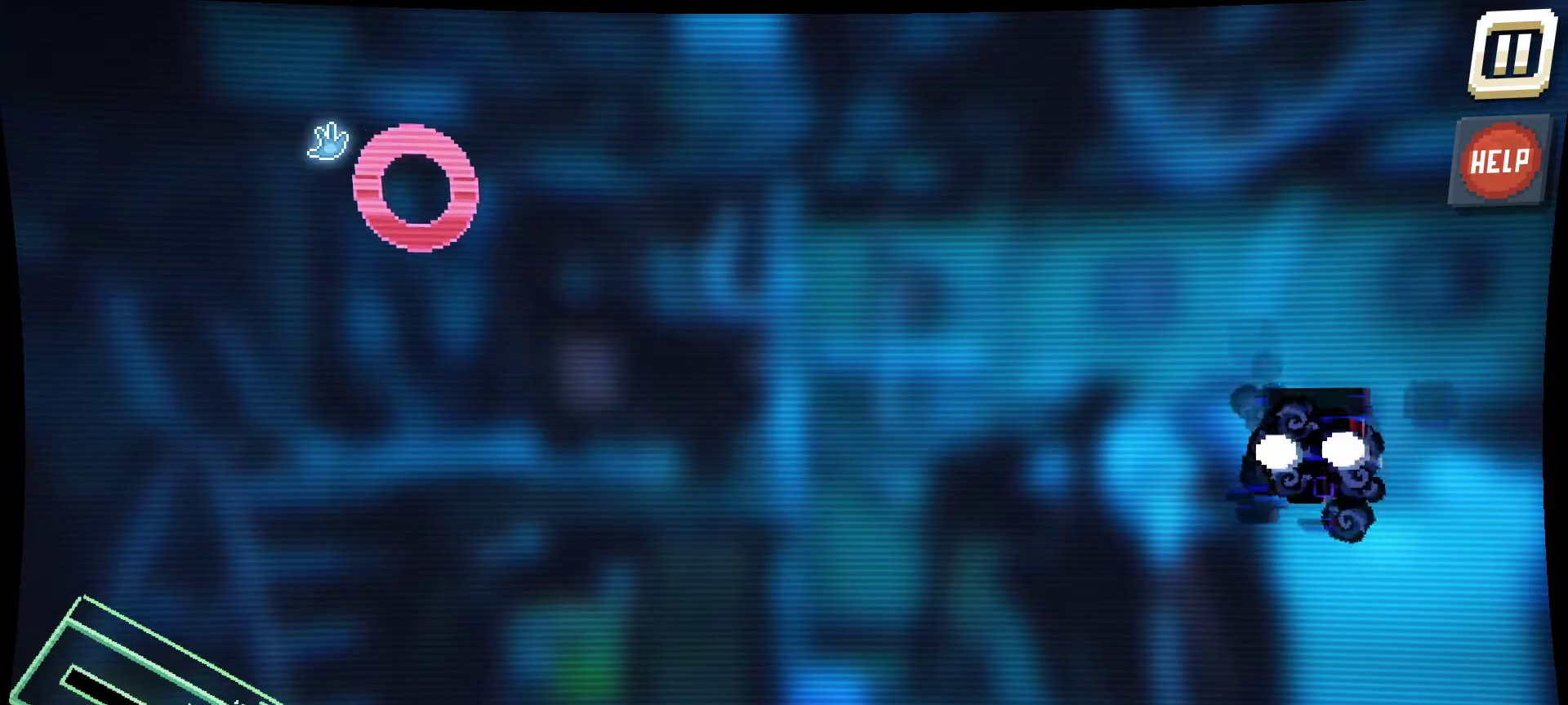
{"keys": [], "mouse": [], "mouse_move": "down-right", "events": []}
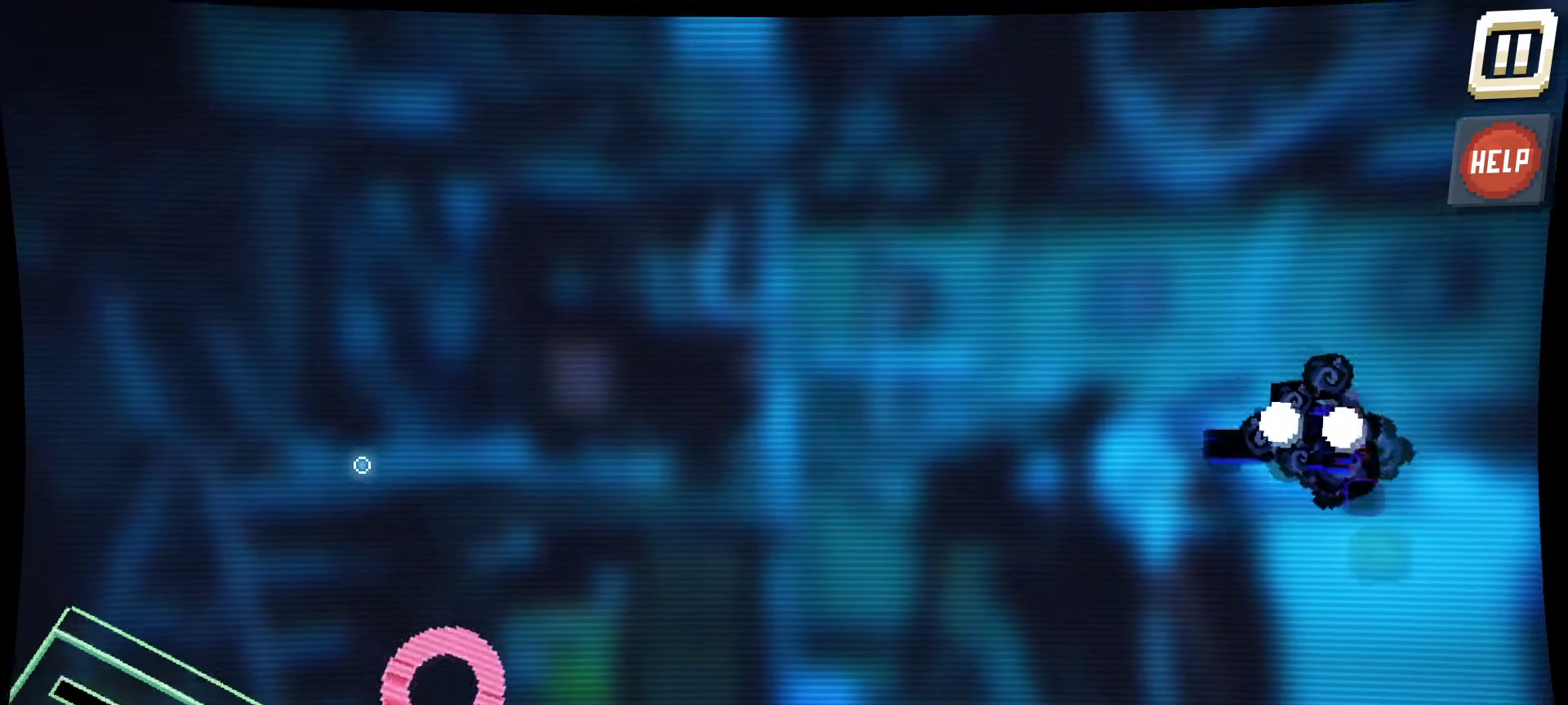
{"keys": [], "mouse": [], "mouse_move": "right", "events": []}
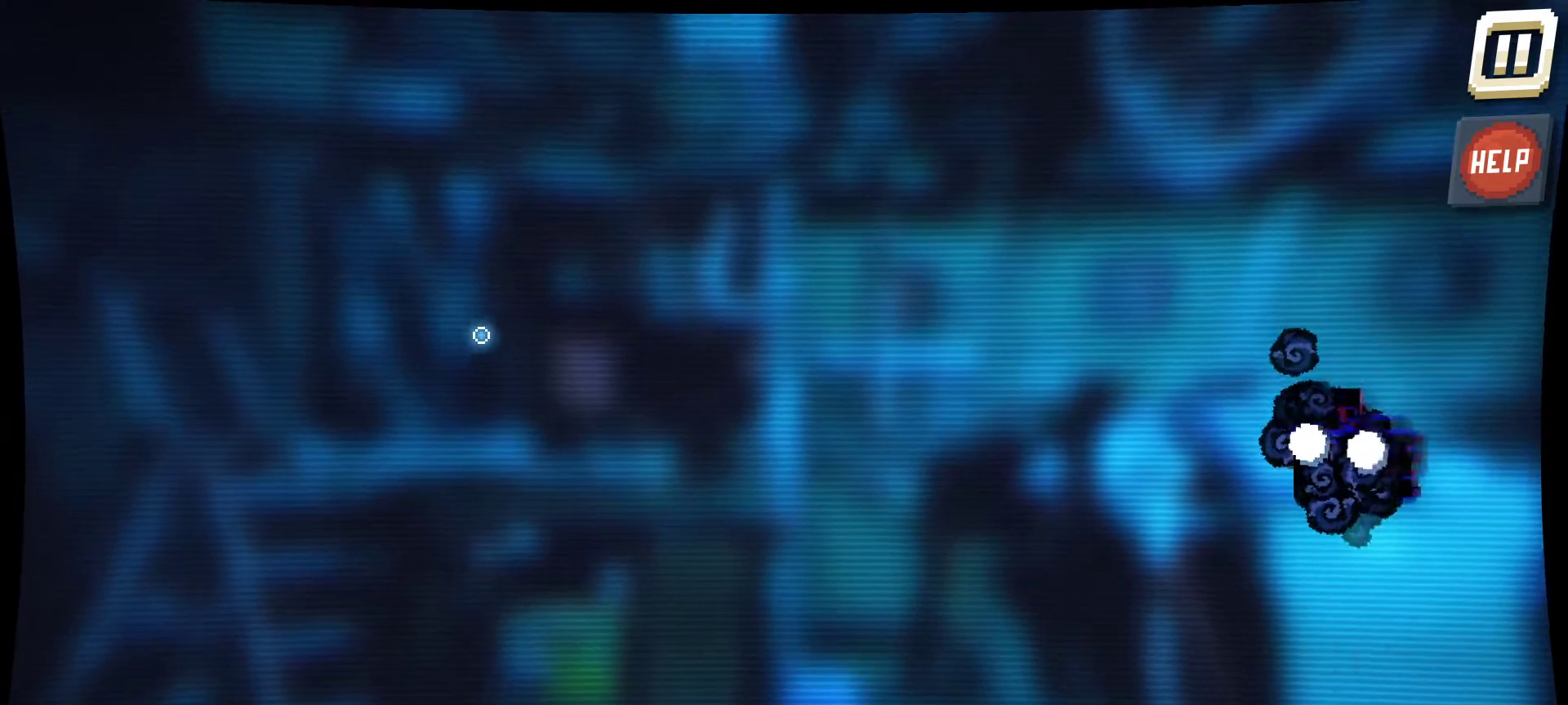
{"keys": [], "mouse": [], "mouse_move": "down", "events": []}
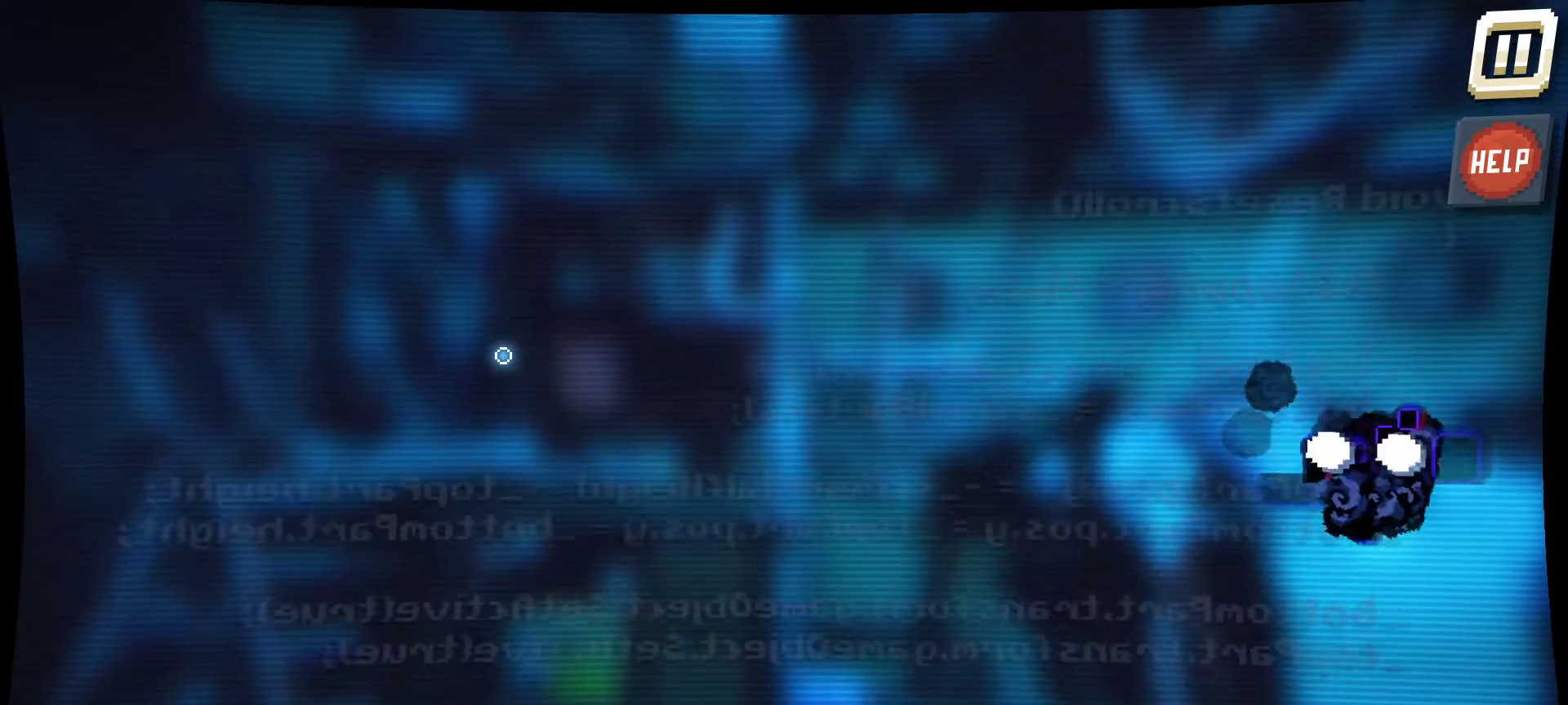
{"keys": [], "mouse": [], "mouse_move": "right", "events": []}
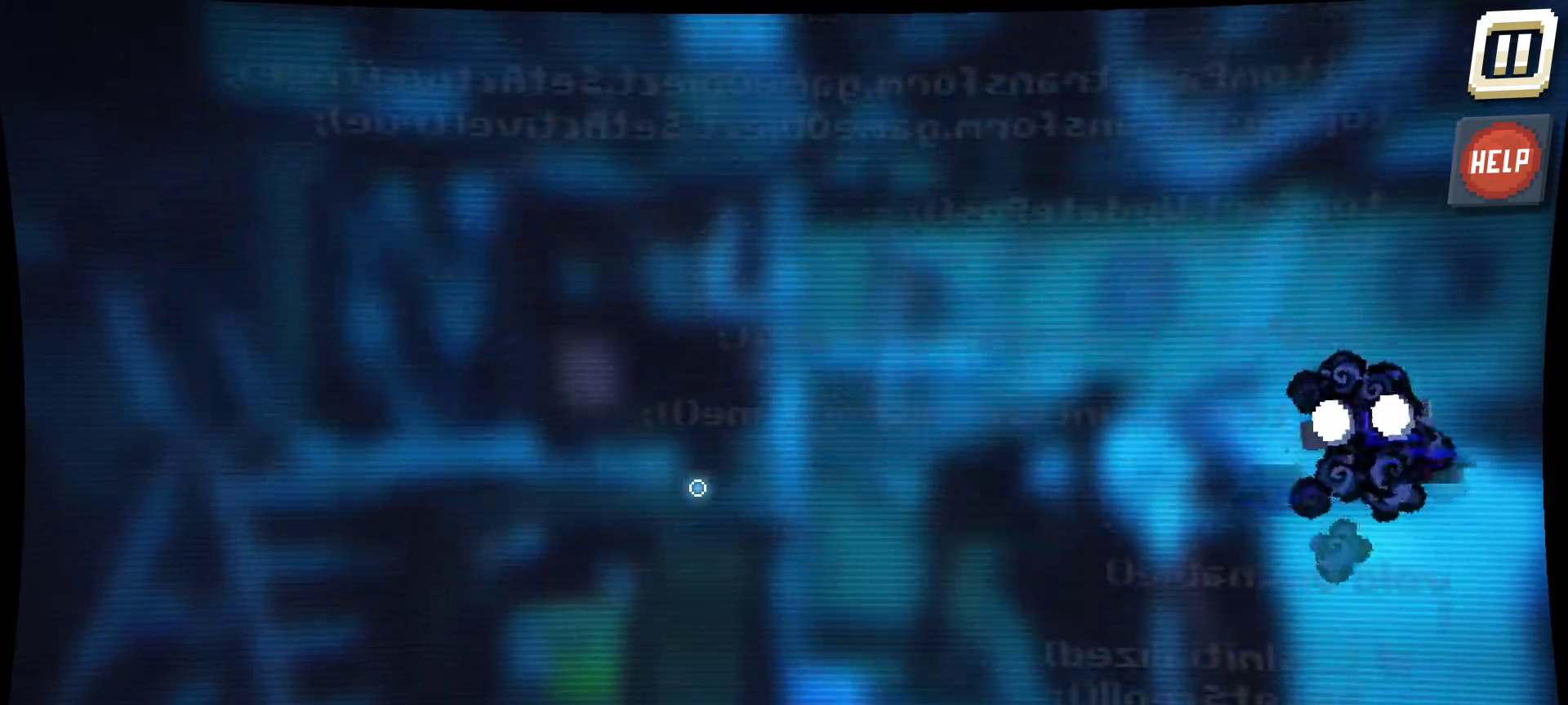
{"keys": [], "mouse": [], "mouse_move": "still", "events": []}
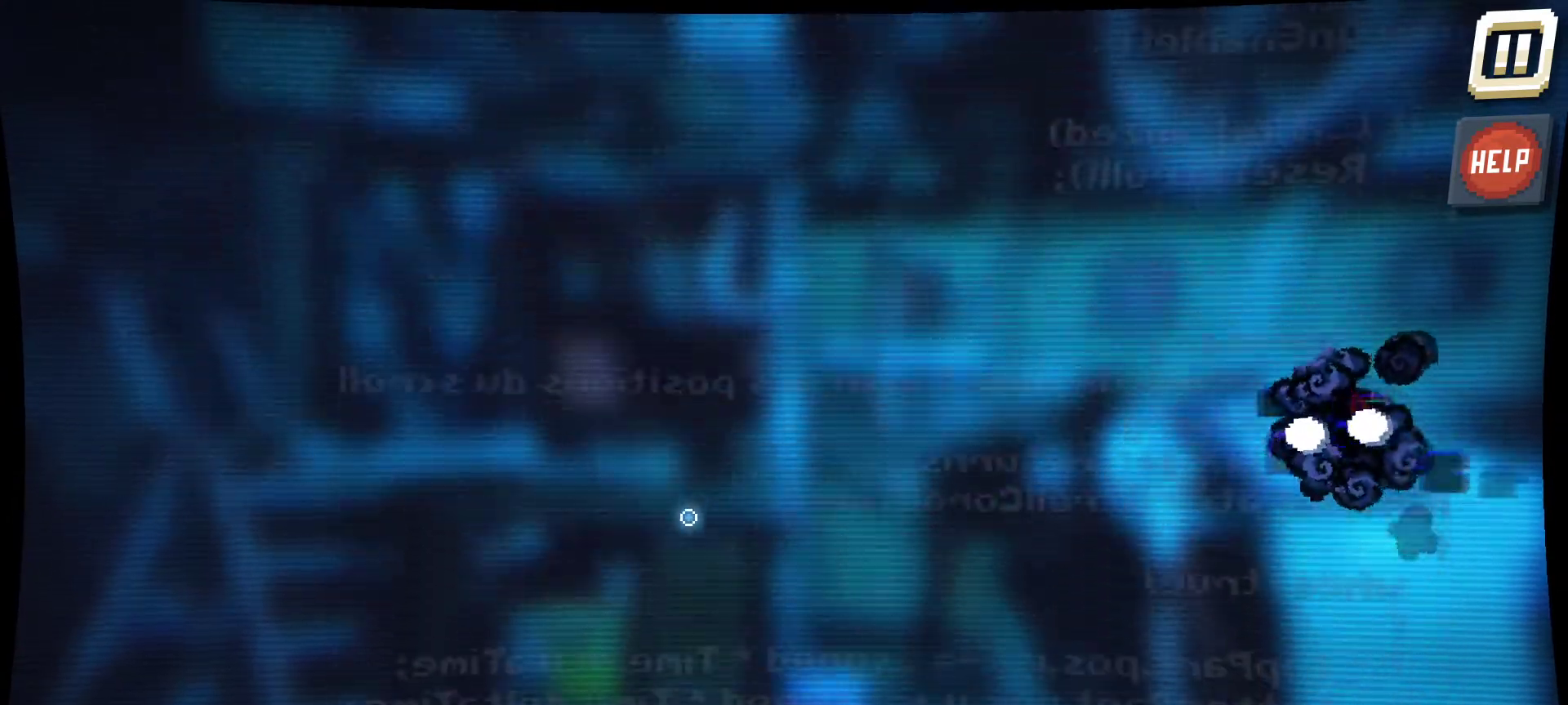
{"keys": [], "mouse": [], "mouse_move": "still", "events": []}
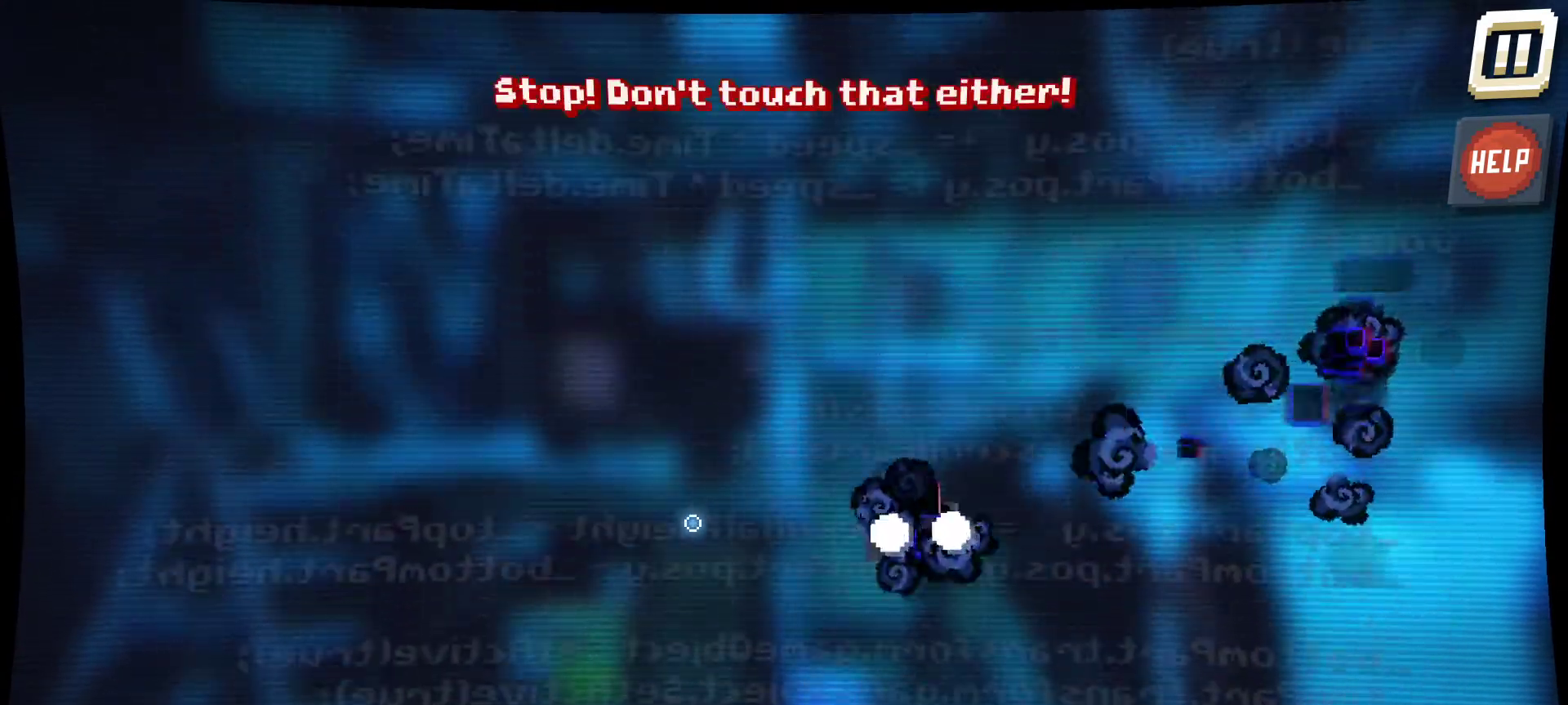
{"keys": [], "mouse": [], "mouse_move": "still", "events": []}
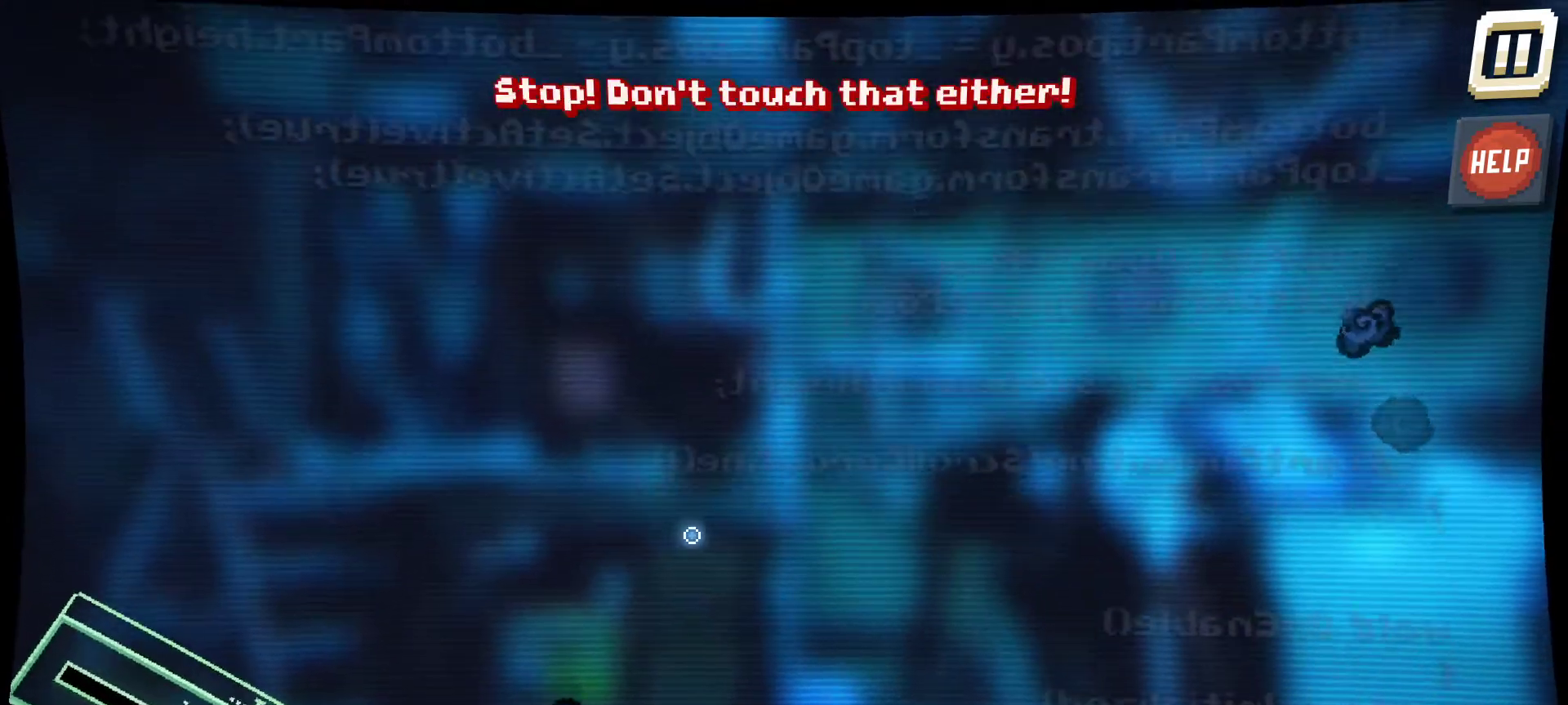
{"keys": [], "mouse": [], "mouse_move": "still", "events": []}
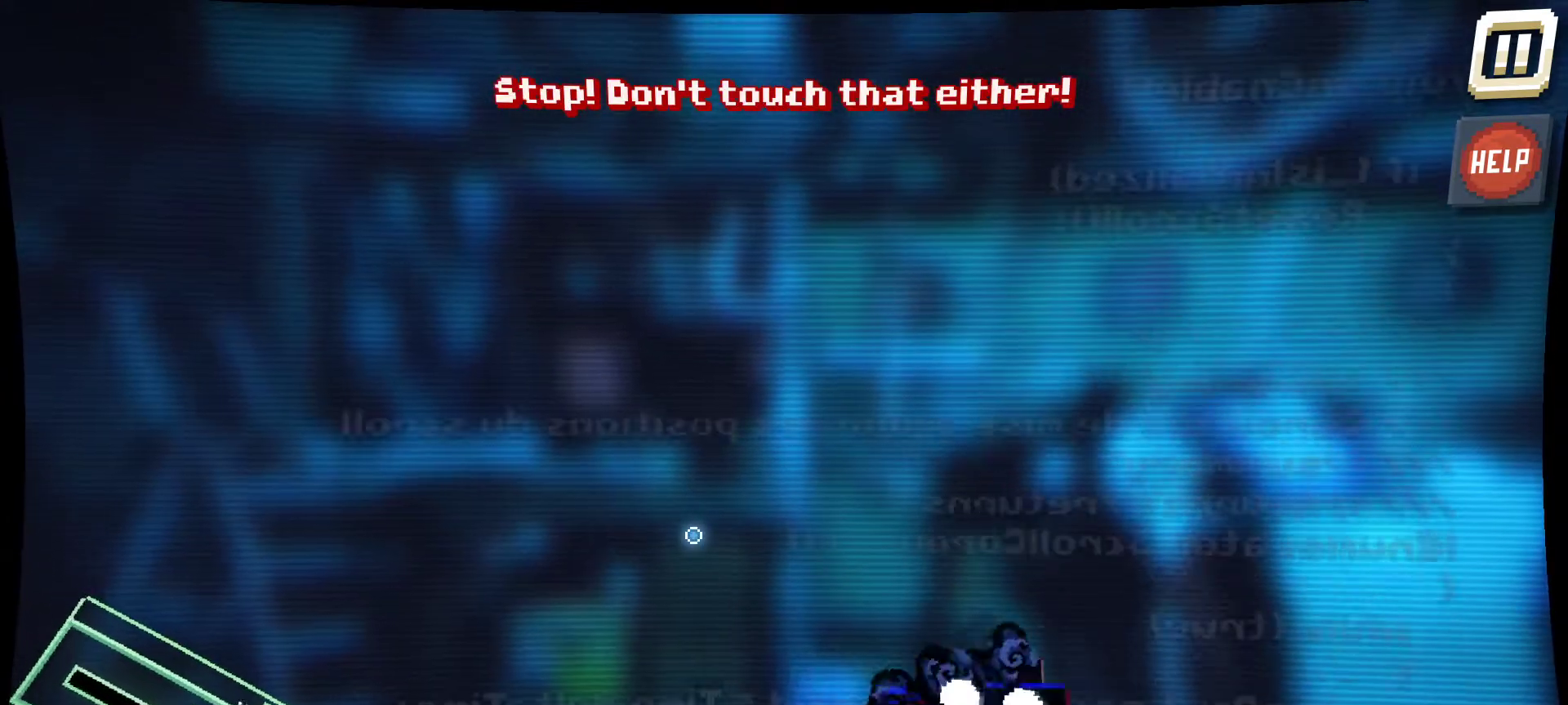
{"keys": [], "mouse": [], "mouse_move": "still", "events": []}
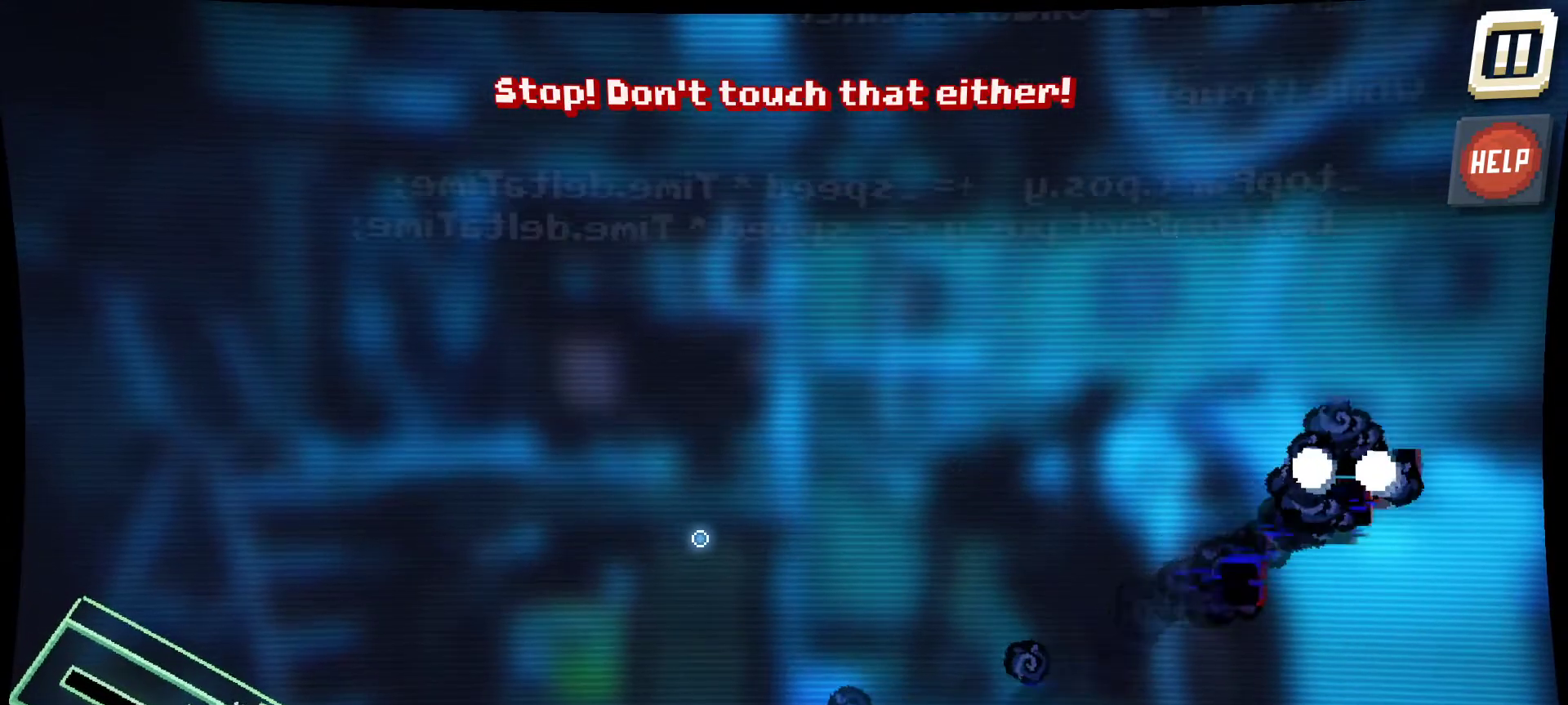
{"keys": [], "mouse": [], "mouse_move": "still", "events": []}
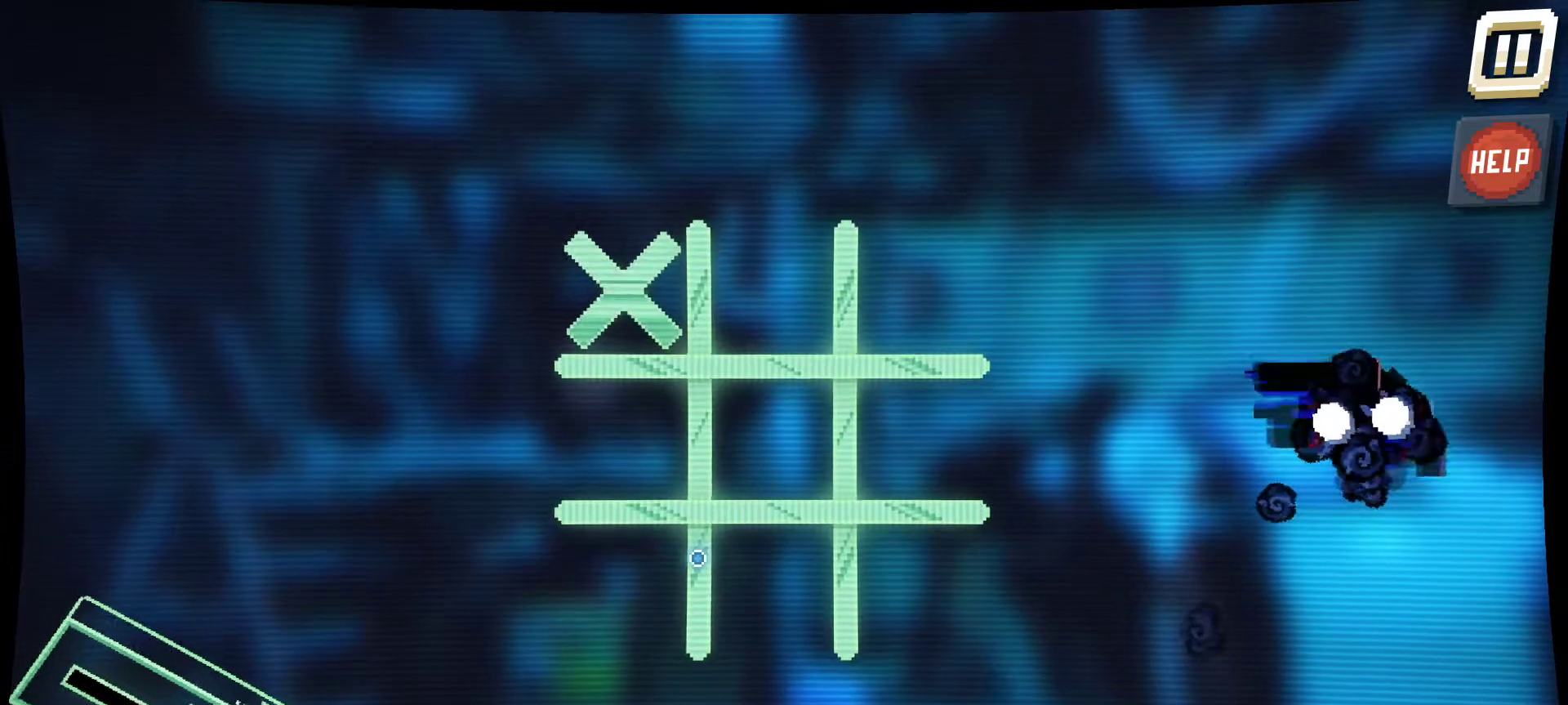
{"keys": [], "mouse": [], "mouse_move": "right", "events": []}
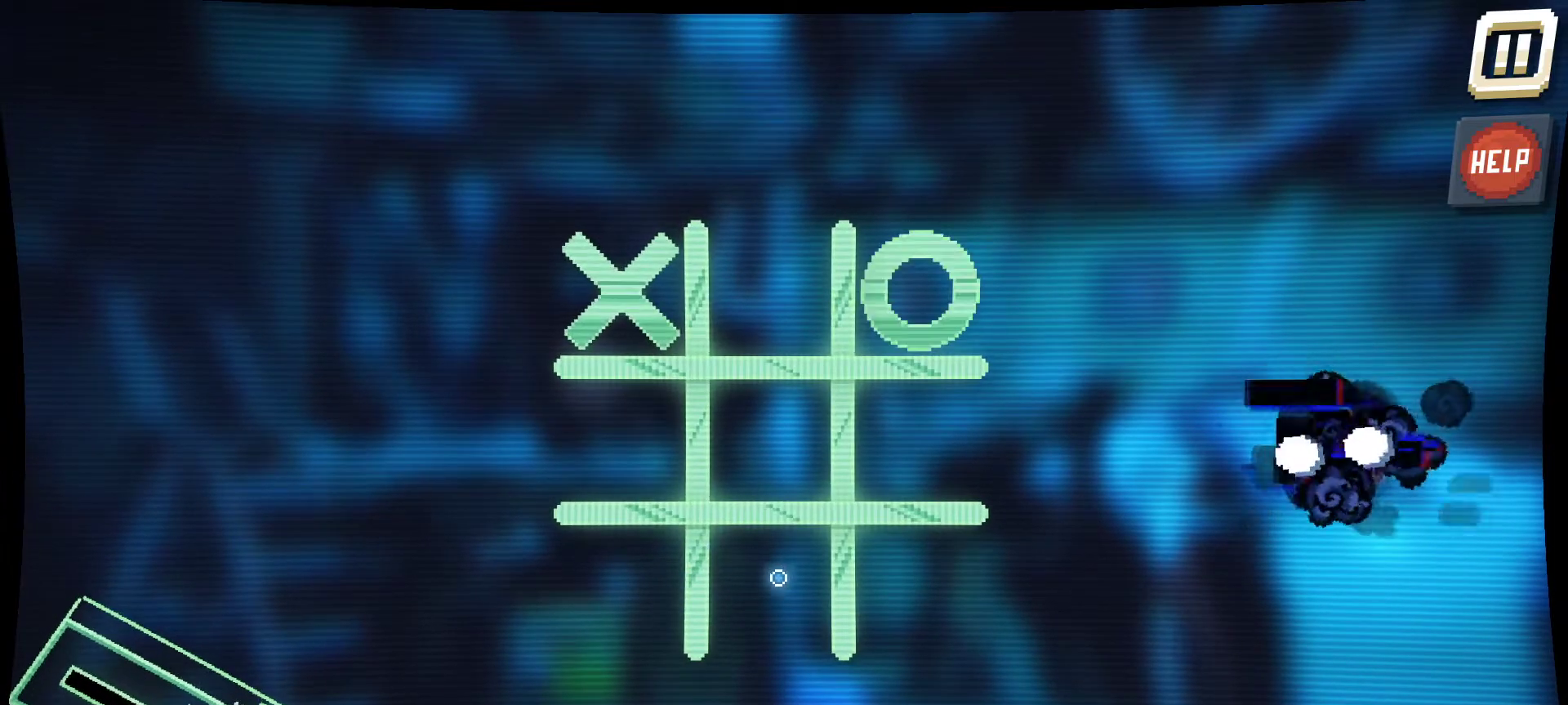
{"keys": [], "mouse": [], "mouse_move": "up-left", "events": []}
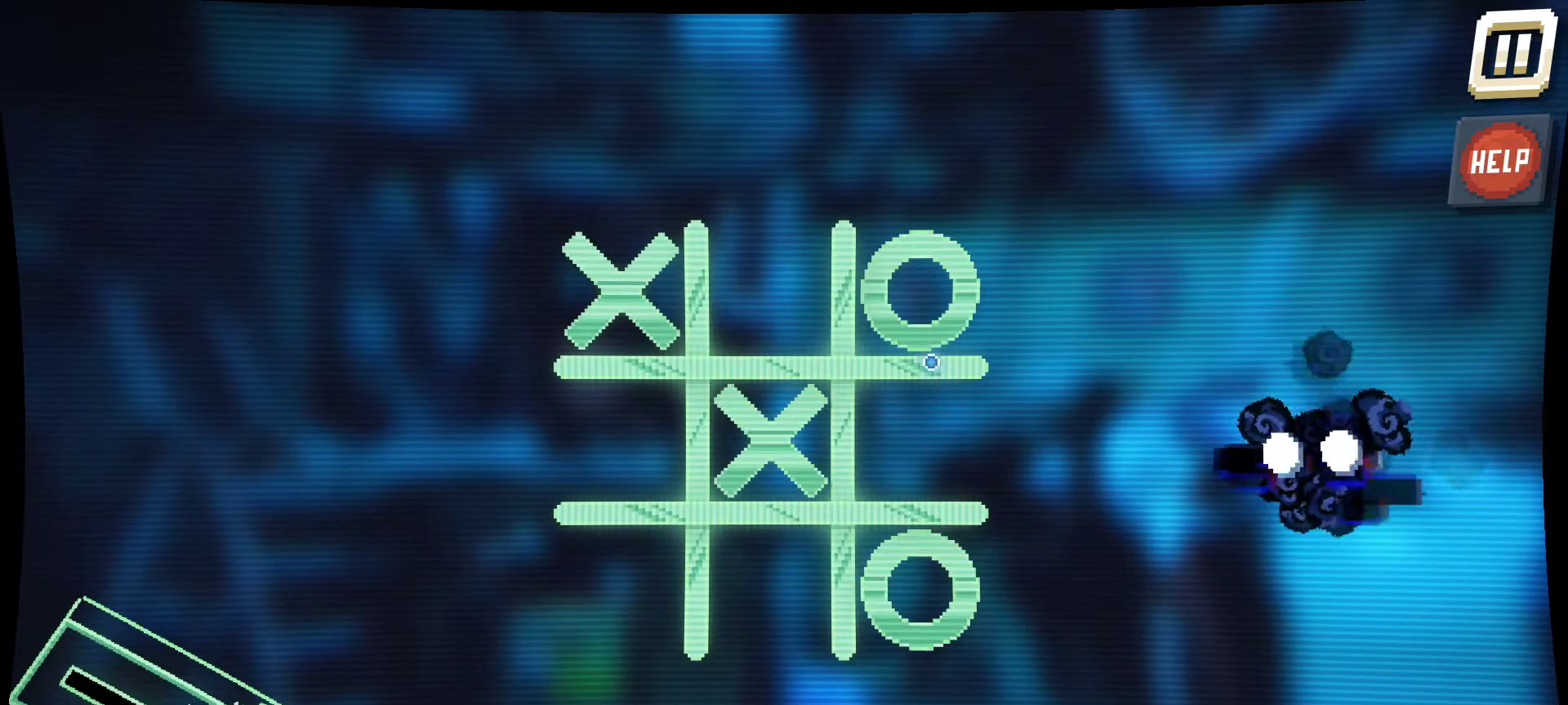
{"keys": [], "mouse": [], "mouse_move": "still", "events": []}
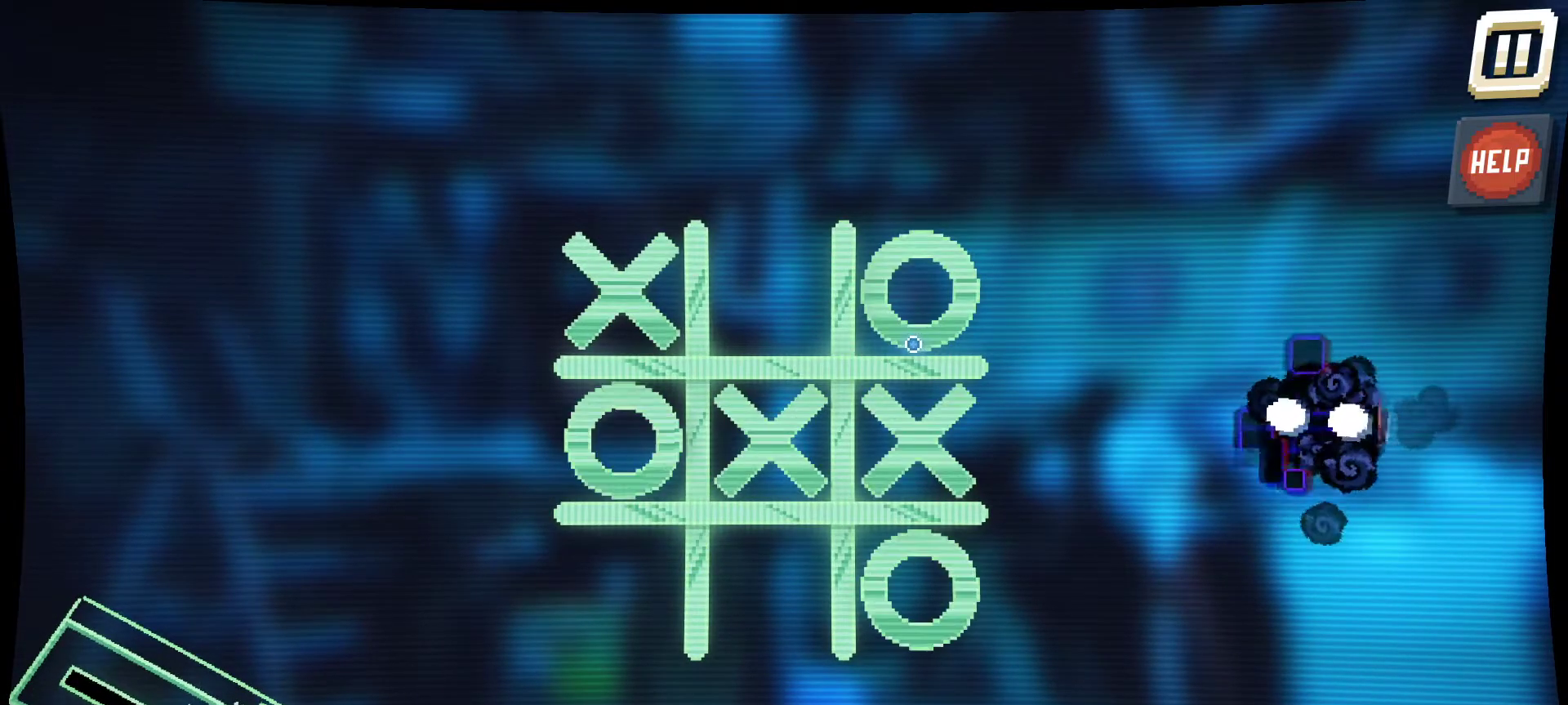
{"keys": [], "mouse": [], "mouse_move": "still", "events": []}
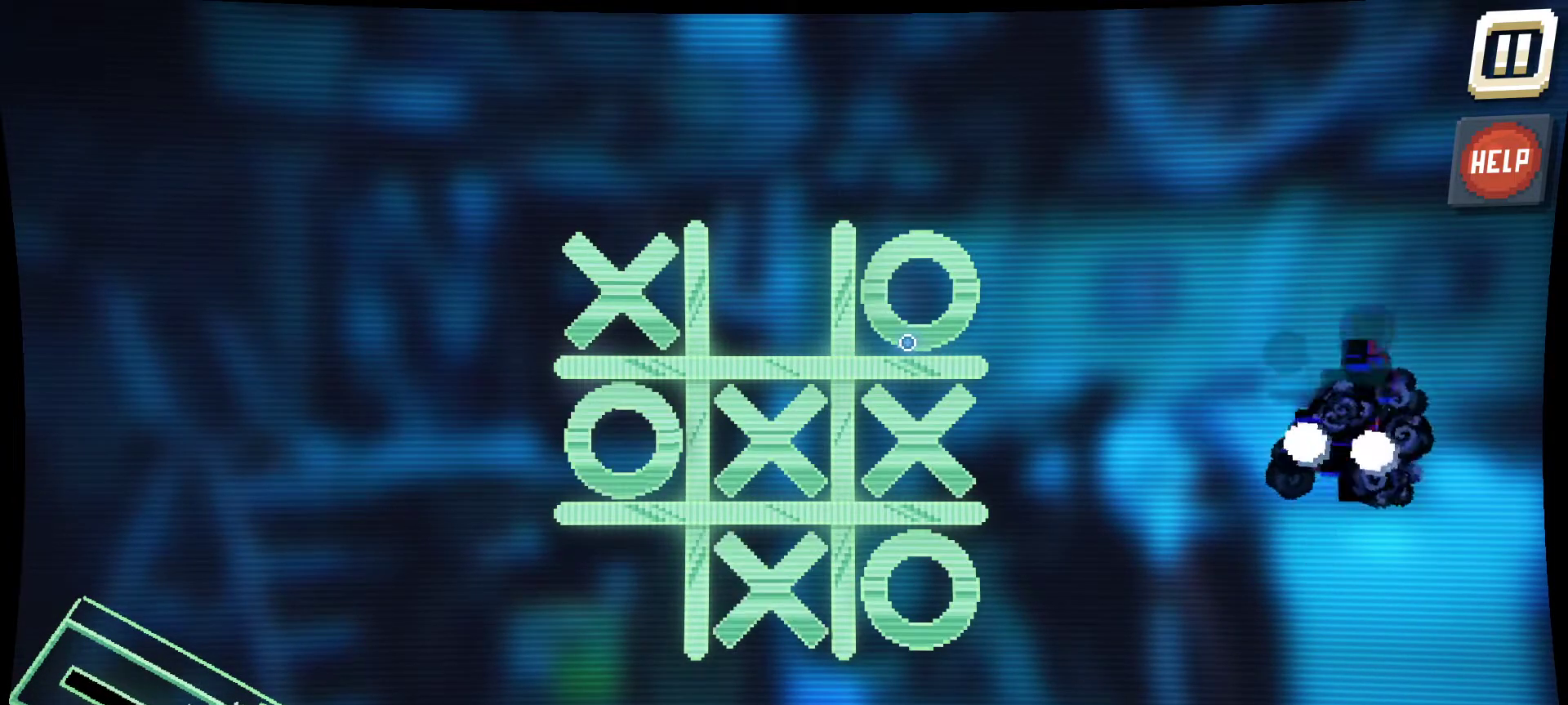
{"keys": [], "mouse": [], "mouse_move": "still", "events": []}
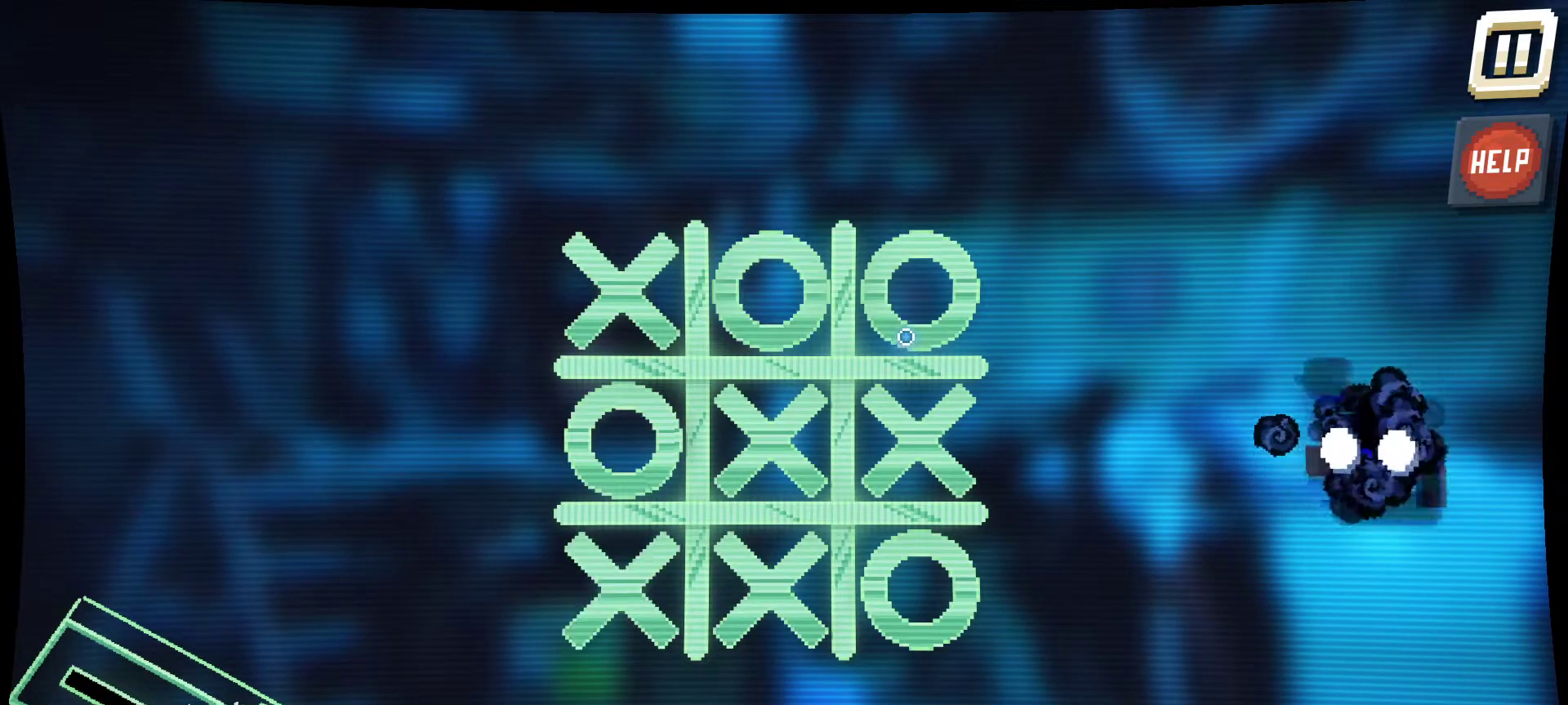
{"keys": [], "mouse": [], "mouse_move": "still", "events": []}
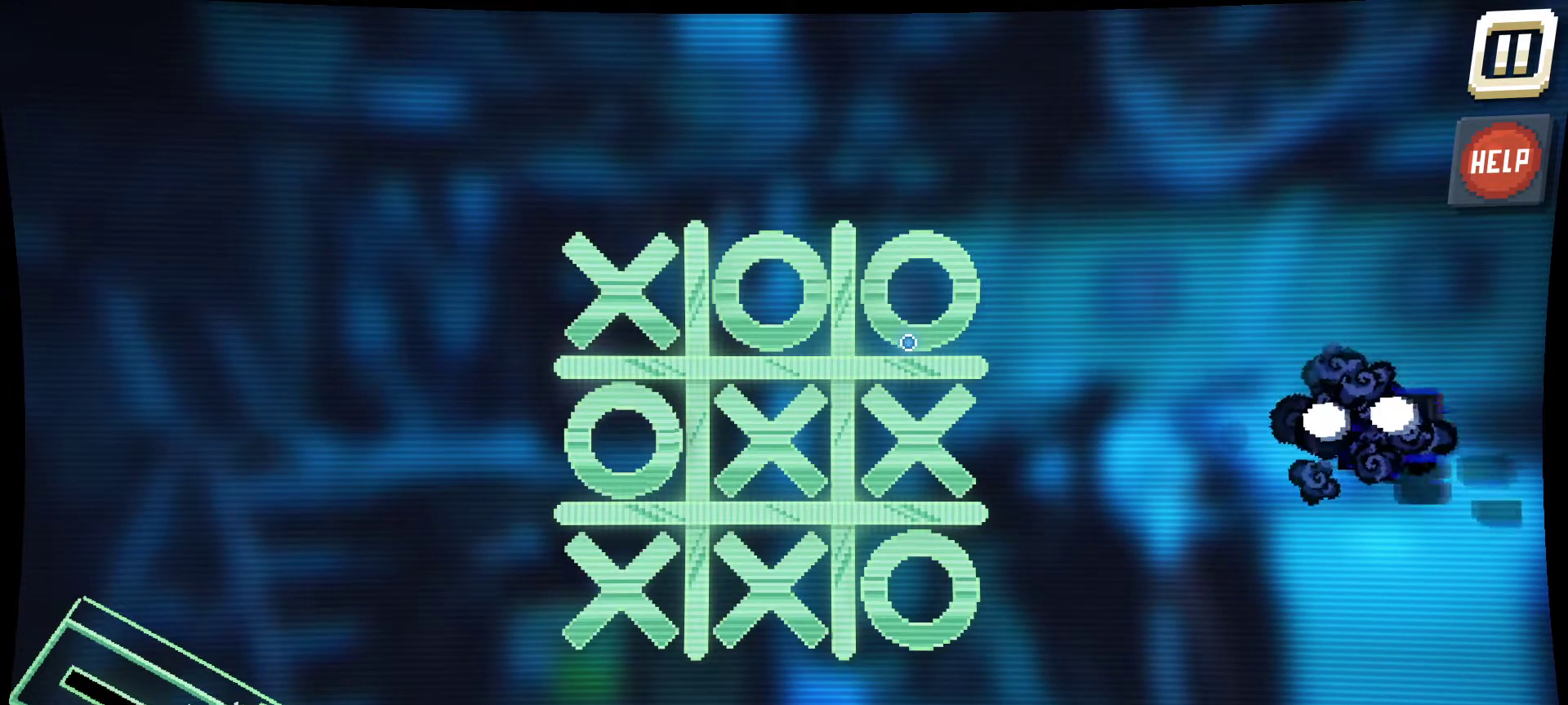
{"keys": [], "mouse": [], "mouse_move": "still", "events": []}
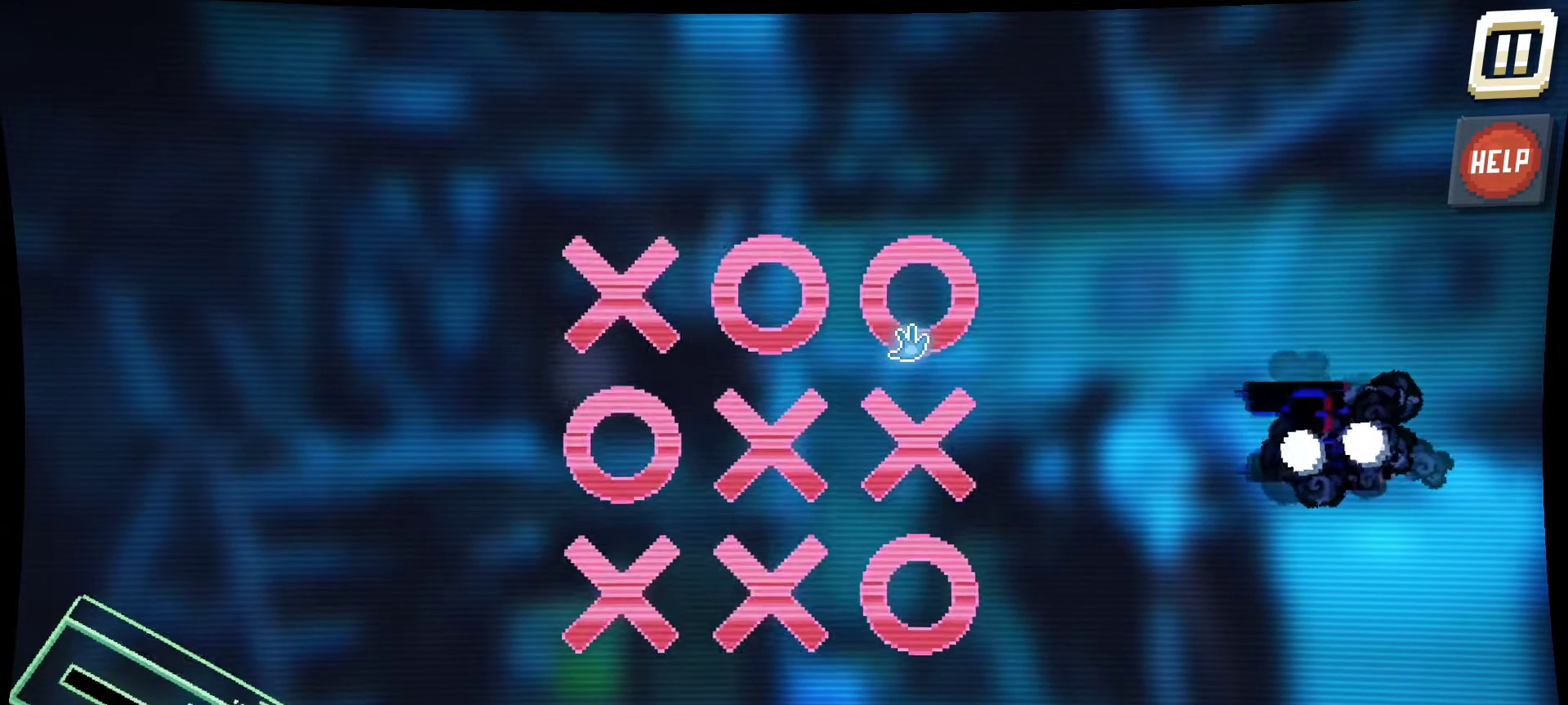
{"keys": [], "mouse": ["left"], "mouse_move": "left", "events": [[134, "mouse_left", "down"]]}